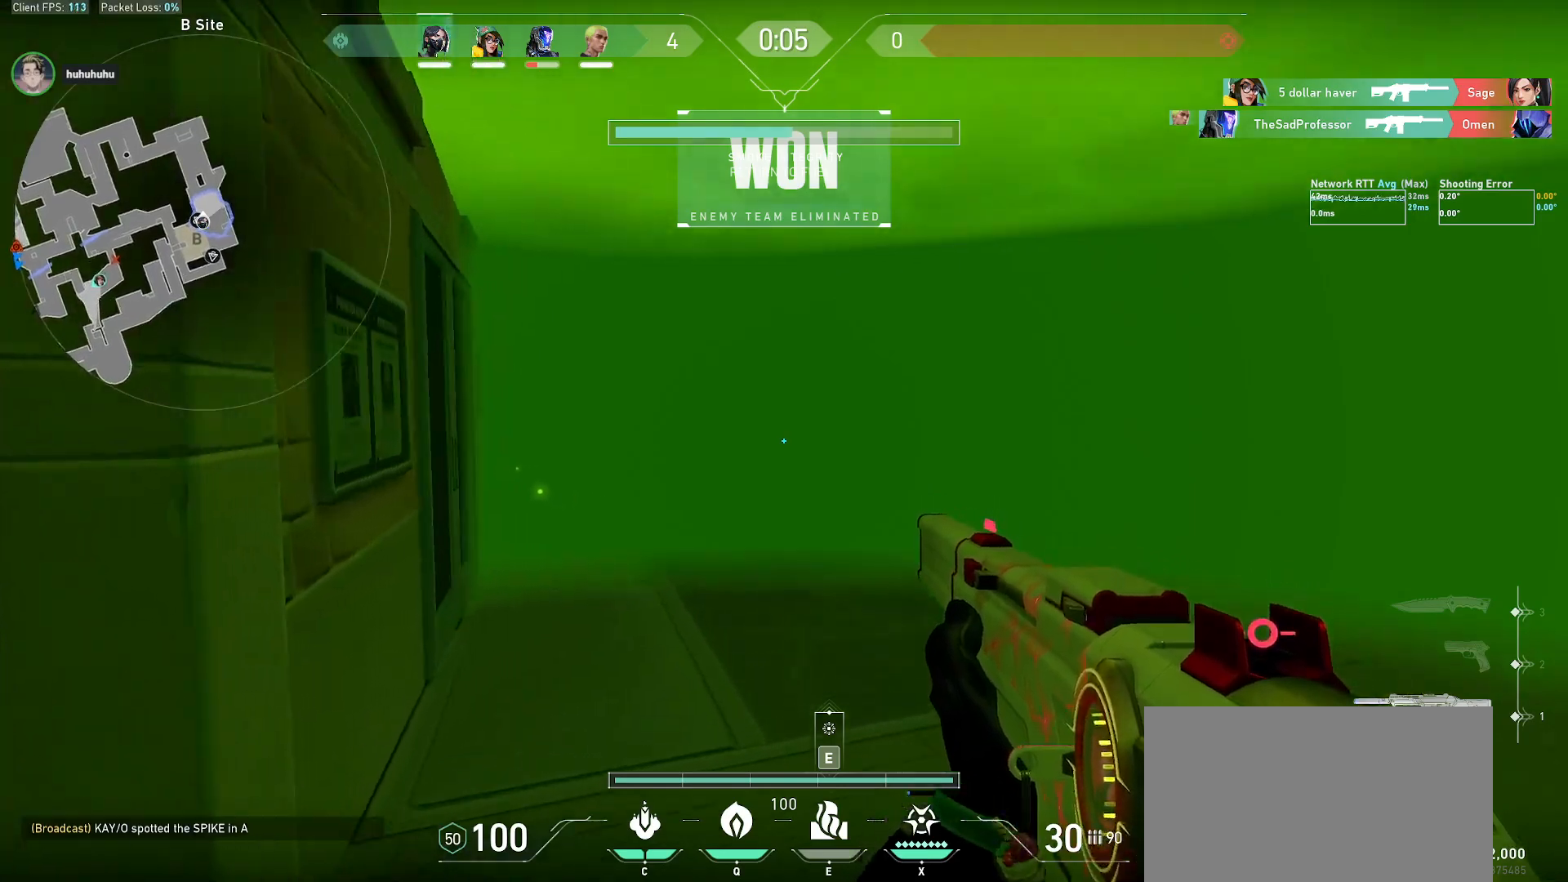
Gameplay with keyboard and mouse; each line is a JSON object with the keys and mouse buttons held at the frame after it. "events" lists presses ("down") and releases ("up") of "a", "alt", "c", "ctrl", "d", "e", "f", "q", "r", "s", "shift", "space", "tab", "w", "x", "z", "mouse_left", "mouse_wheel", "mouse_right", "mouse_mb4" and "mouse_mb5" between this image and that frame as [ms after this image, input, new state], when the widget could be followed in between. "mouse_left", "mouse_wheel", "mouse_right", "mouse_mb4", "mouse_mb5" = the "left", "wheel", "right", "mb4", "mb5" buttons of the "mouse" list. No other keys are recorded. "wheel" means that the mouse wheel is clicked or scrolled. Mouse movement is not recorded.
{"keys": ["w", "x"], "mouse": [], "events": []}
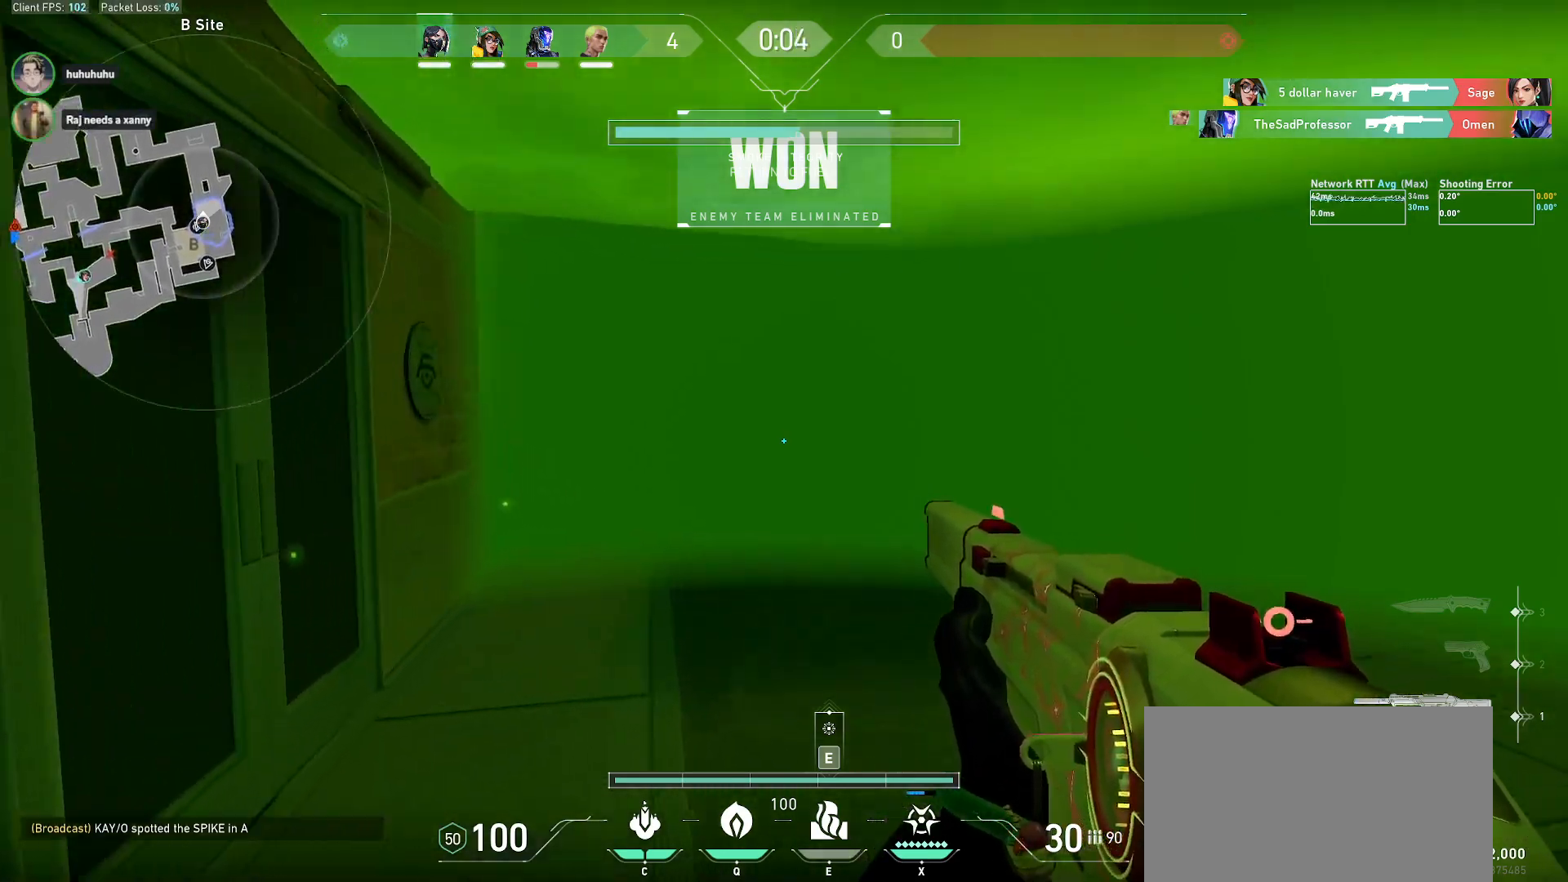
{"keys": ["w", "x"], "mouse": [], "events": []}
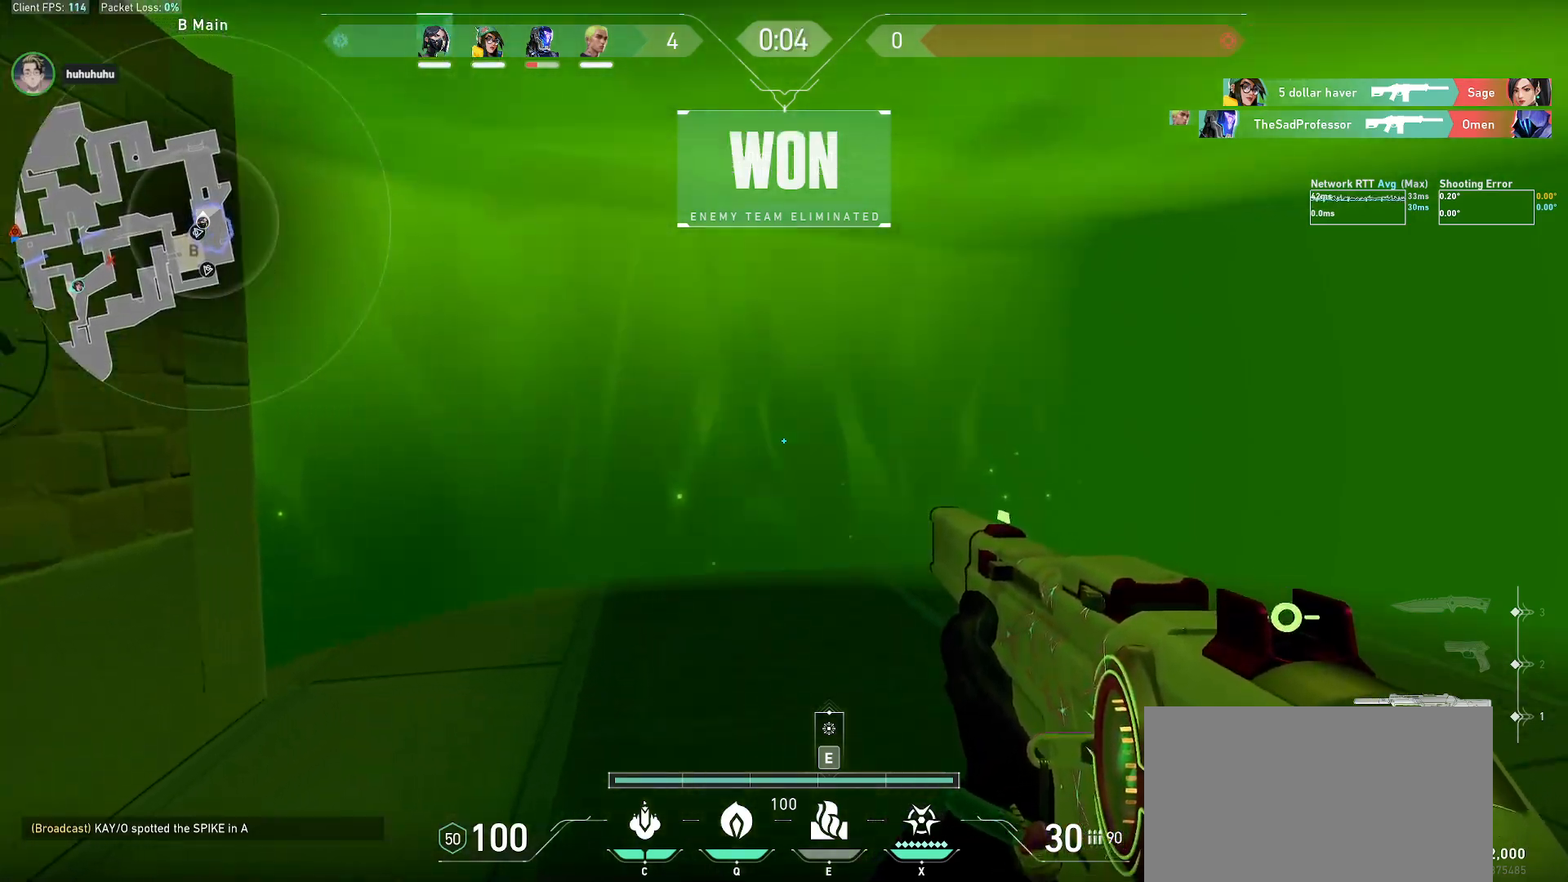
{"keys": ["w"], "mouse": [], "events": [[350, "x", "up"]]}
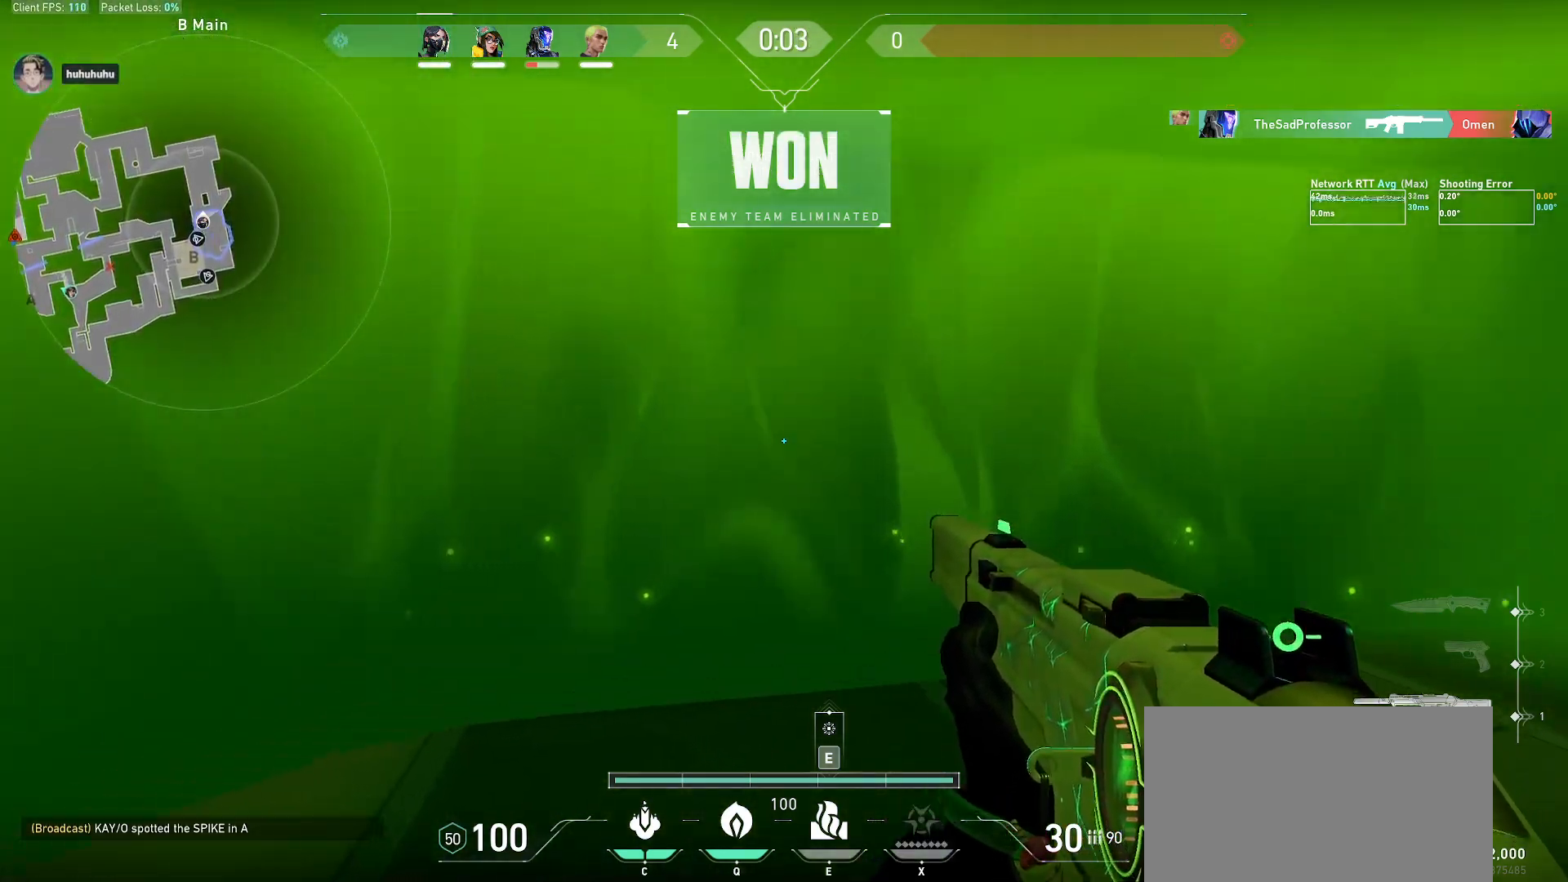
{"keys": ["w"], "mouse": [], "events": []}
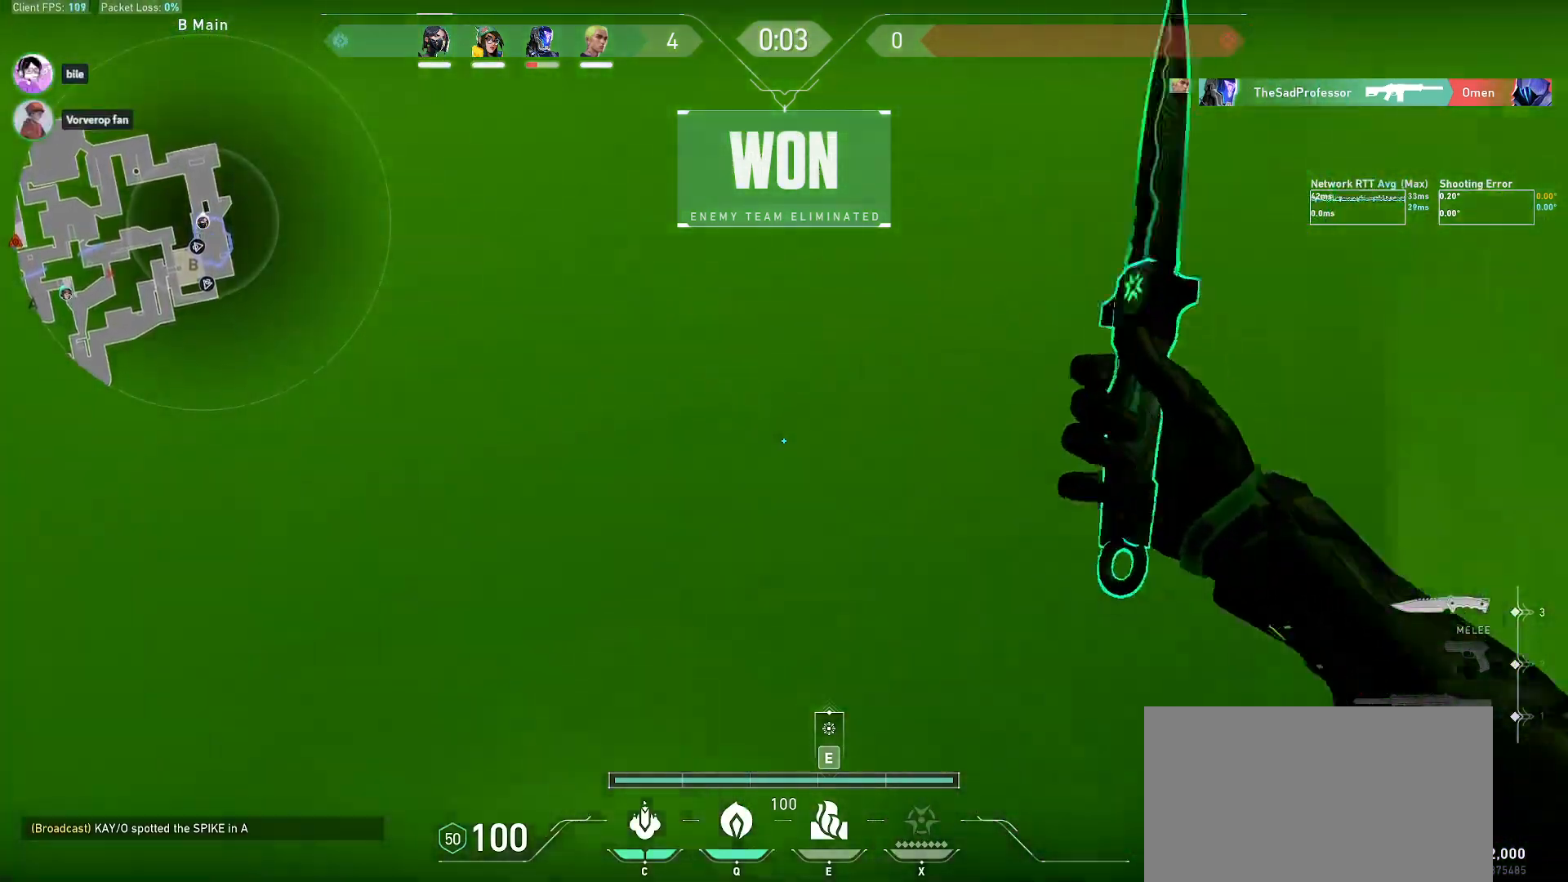
{"keys": ["a", "w"], "mouse": ["right"], "events": [[467, "a", "down"], [500, "mouse_right", "down"]]}
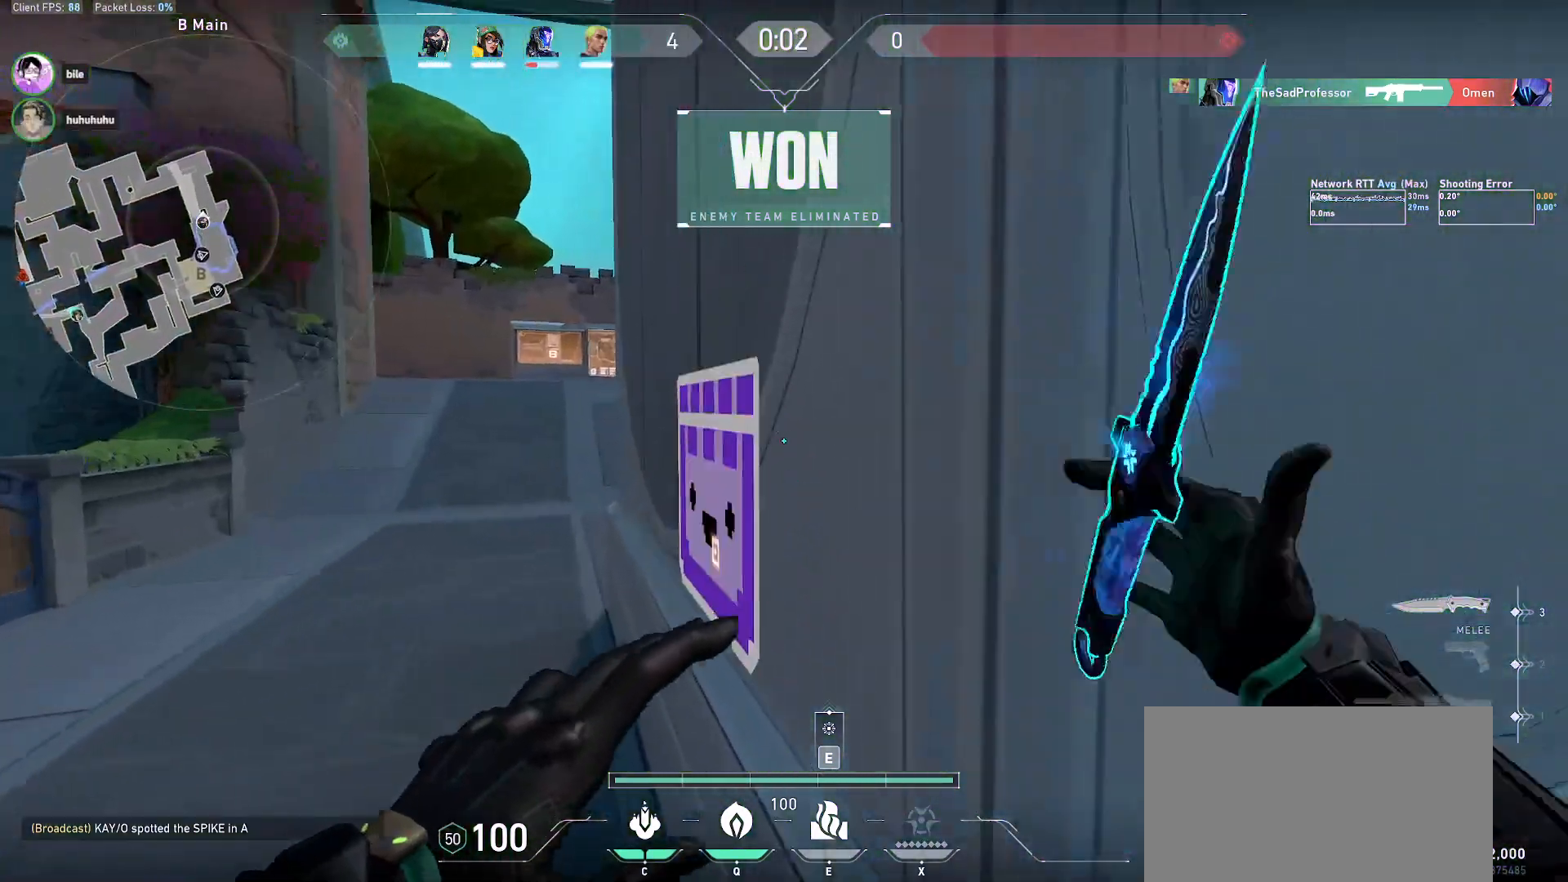
{"keys": ["w"], "mouse": [], "events": [[67, "mouse_right", "up"], [217, "f", "down"], [450, "f", "up"], [483, "a", "up"]]}
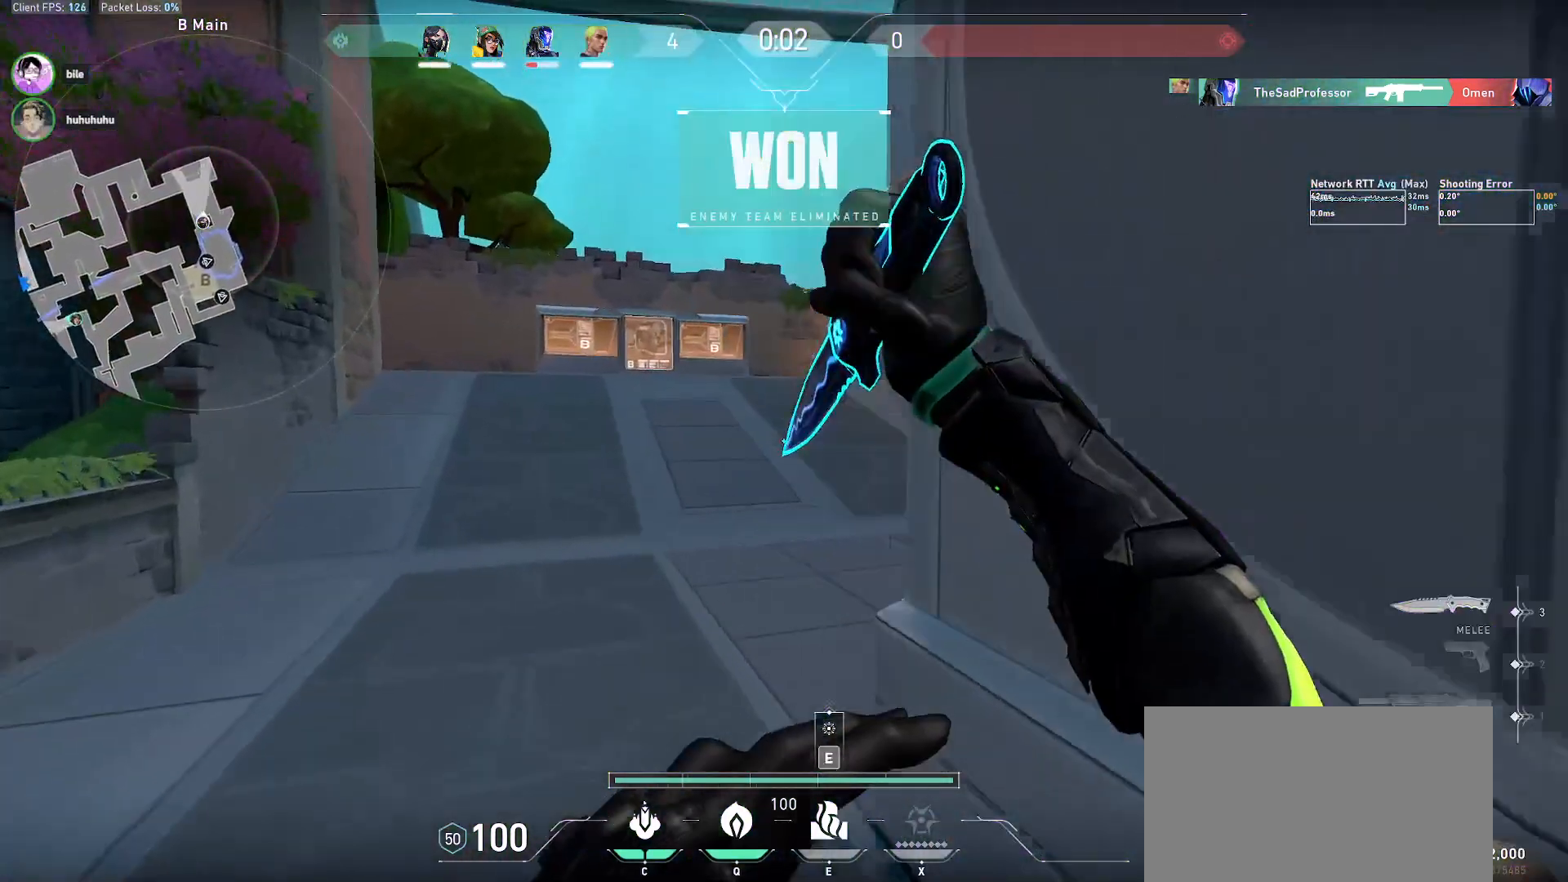
{"keys": ["alt", "w"], "mouse": [], "events": [[67, "r", "down"], [283, "r", "up"], [350, "alt", "down"]]}
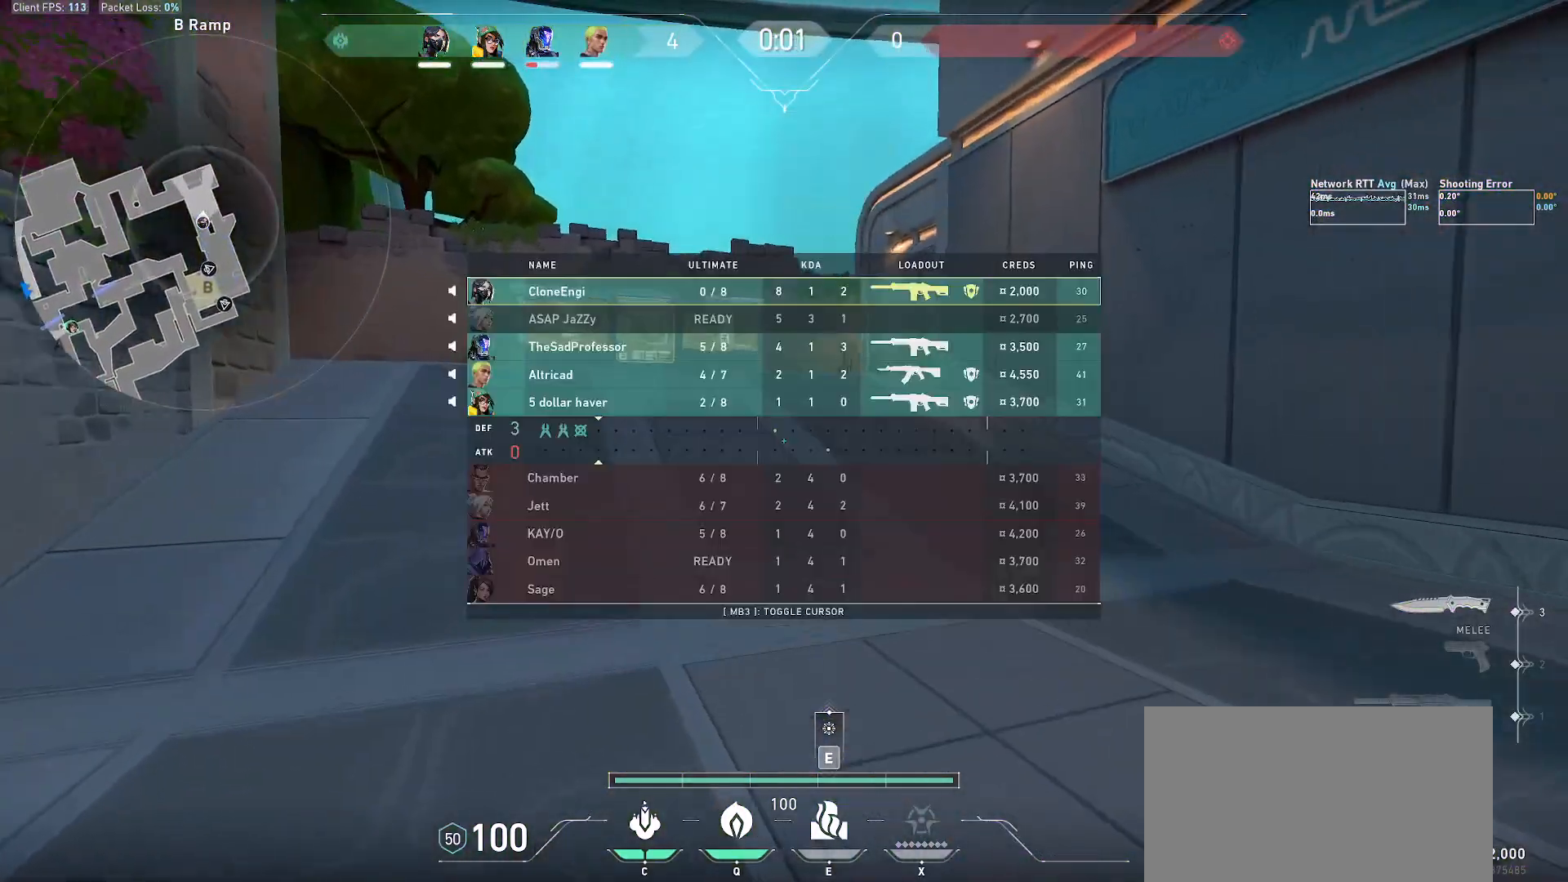
{"keys": ["alt", "w"], "mouse": [], "events": [[317, "mouse_right", "down"], [417, "mouse_right", "up"]]}
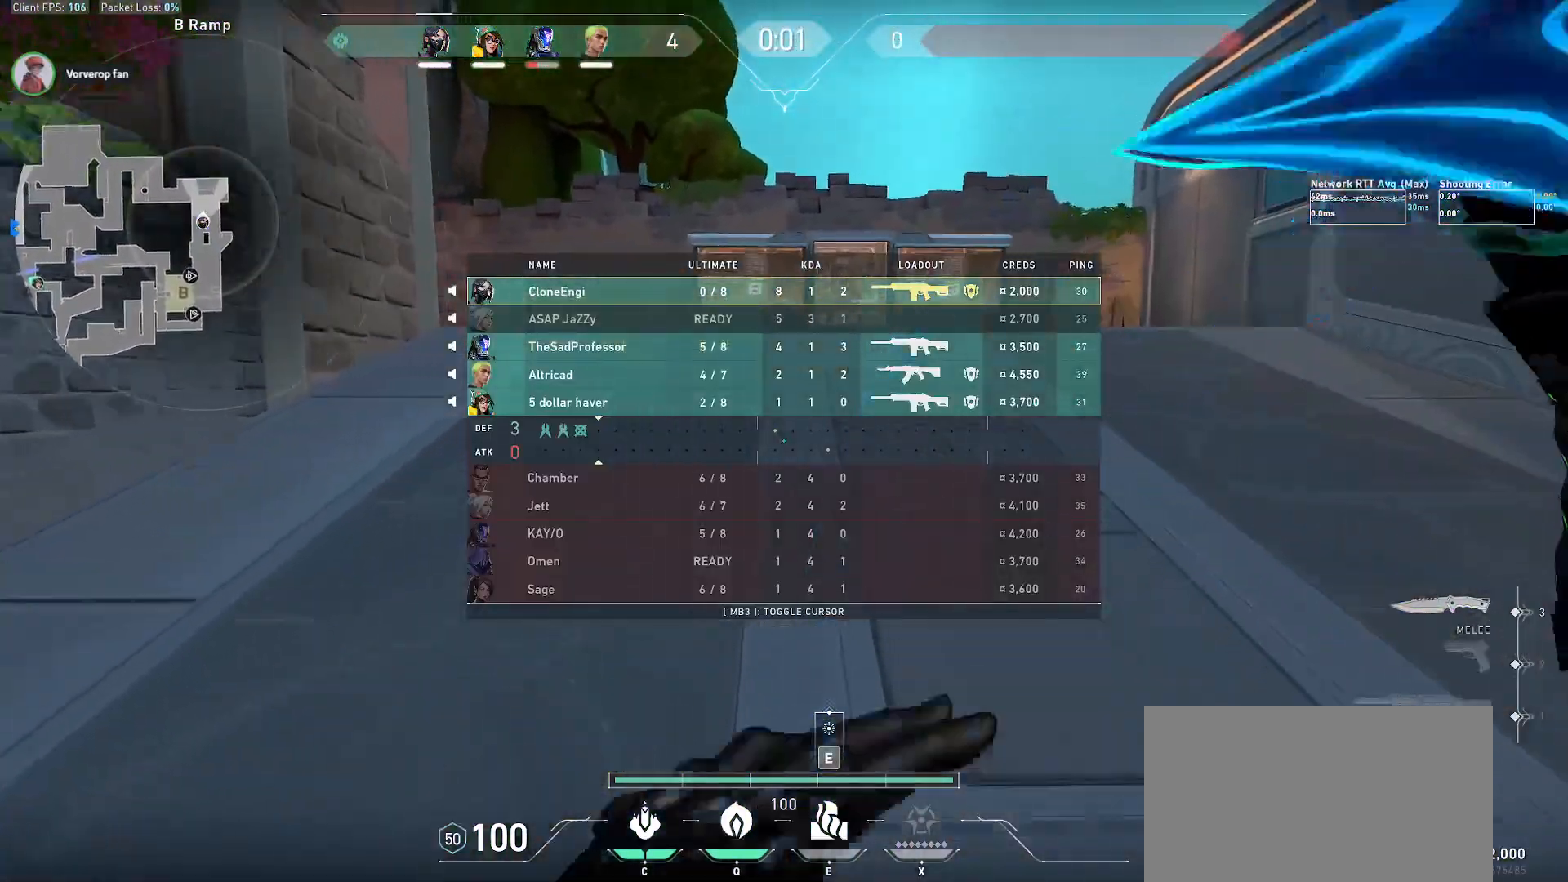
{"keys": ["a", "alt", "r", "w"], "mouse": [], "events": [[133, "f", "down"], [283, "f", "up"], [417, "r", "down"], [467, "a", "down"]]}
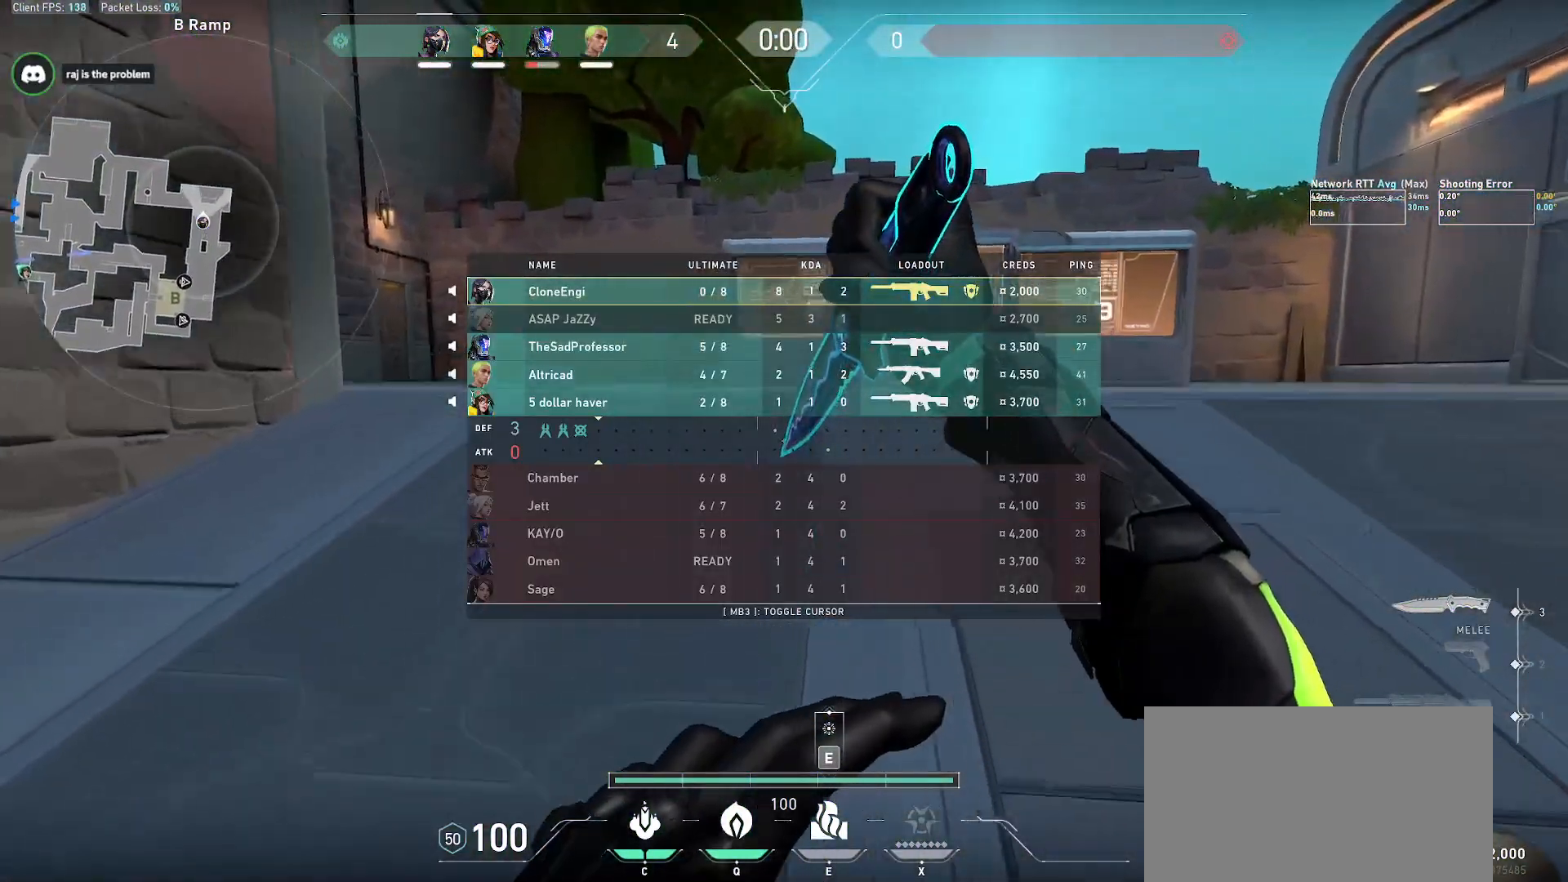
{"keys": ["w"], "mouse": [], "events": [[83, "r", "up"], [217, "a", "up"], [217, "alt", "up"]]}
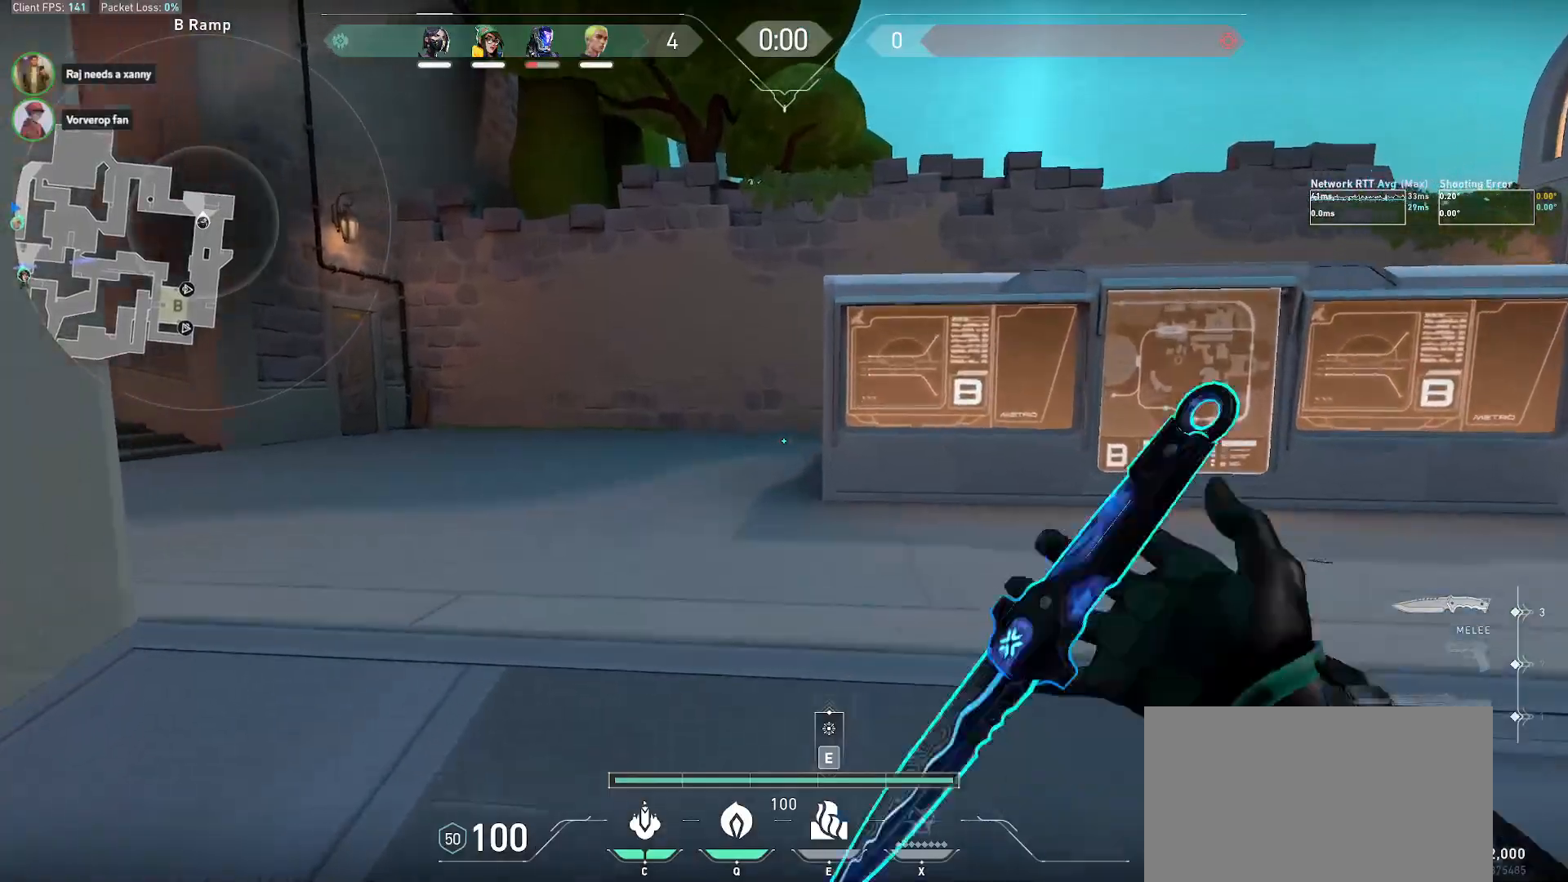
{"keys": ["a", "w"], "mouse": [], "events": [[200, "a", "down"]]}
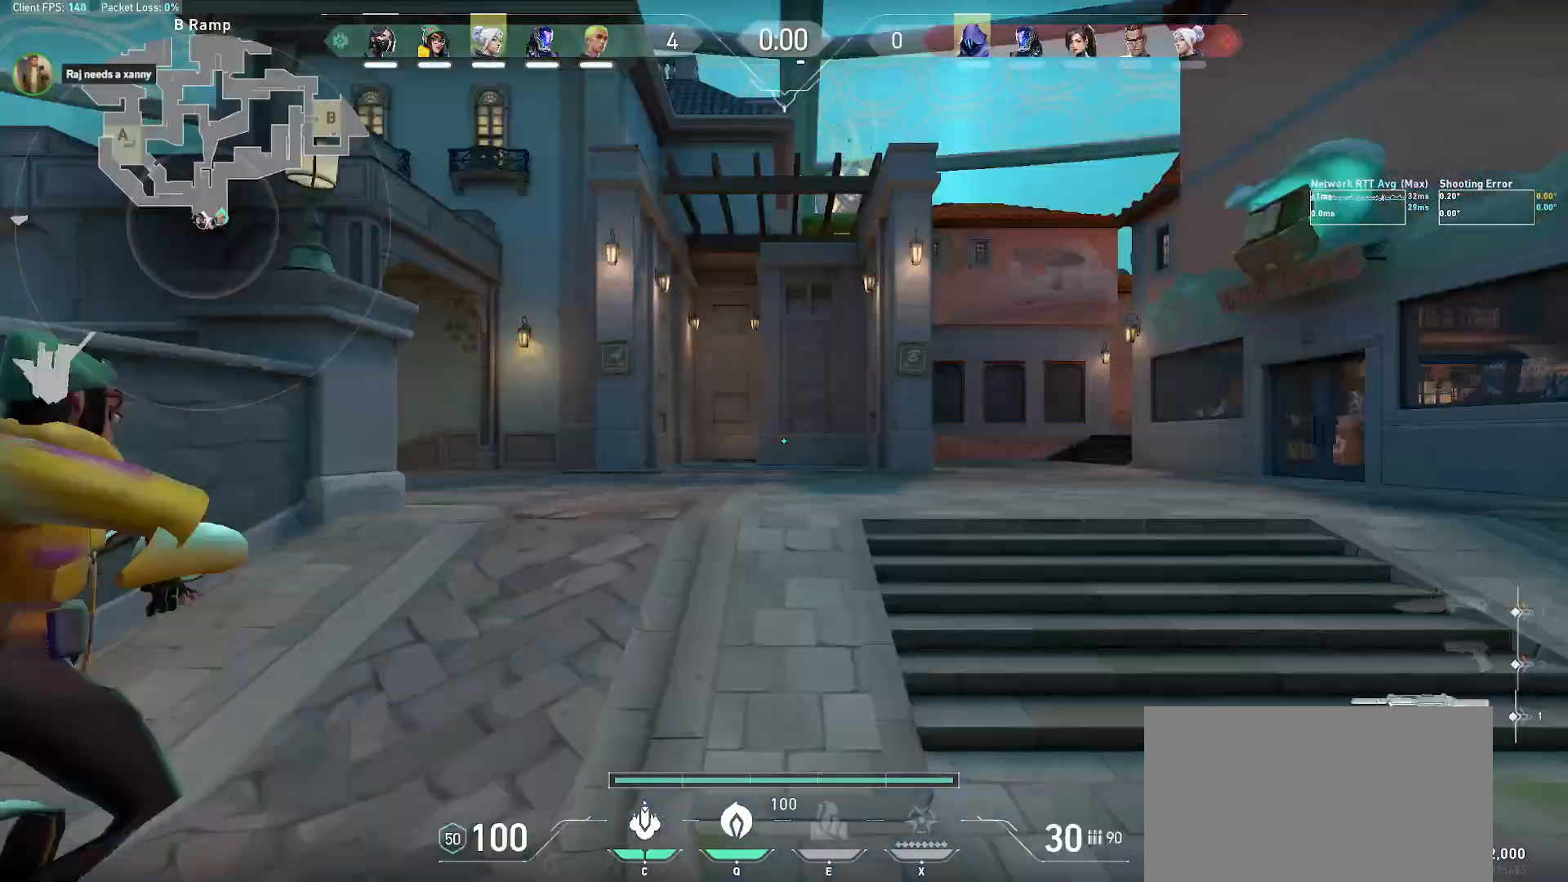
{"keys": ["w"], "mouse": [], "events": [[367, "a", "up"]]}
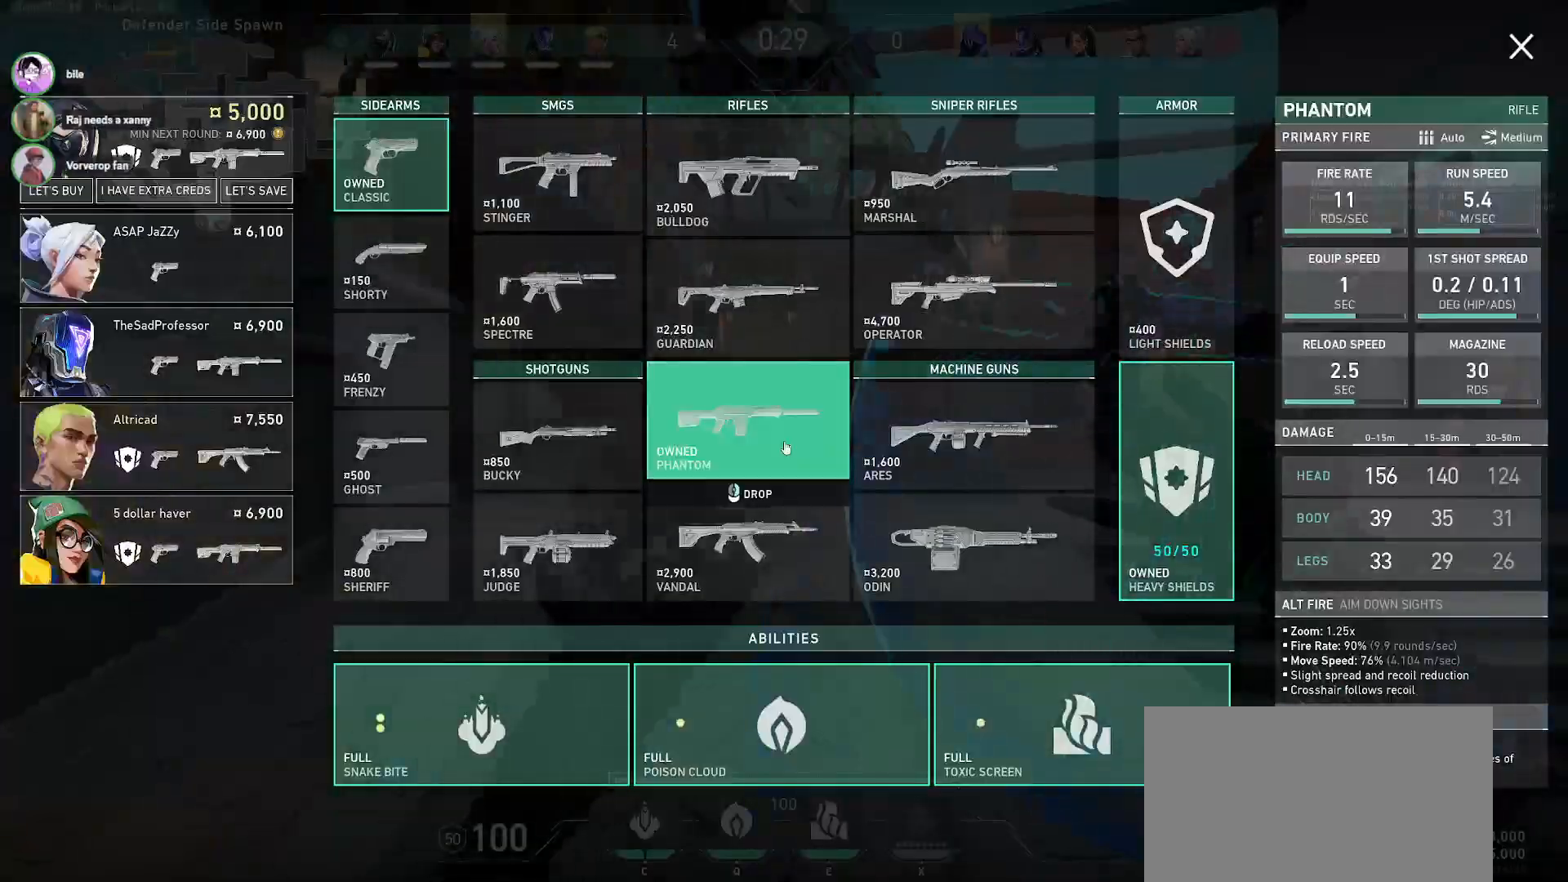
{"keys": ["w"], "mouse": [], "events": [[400, "a", "down"], [483, "a", "up"]]}
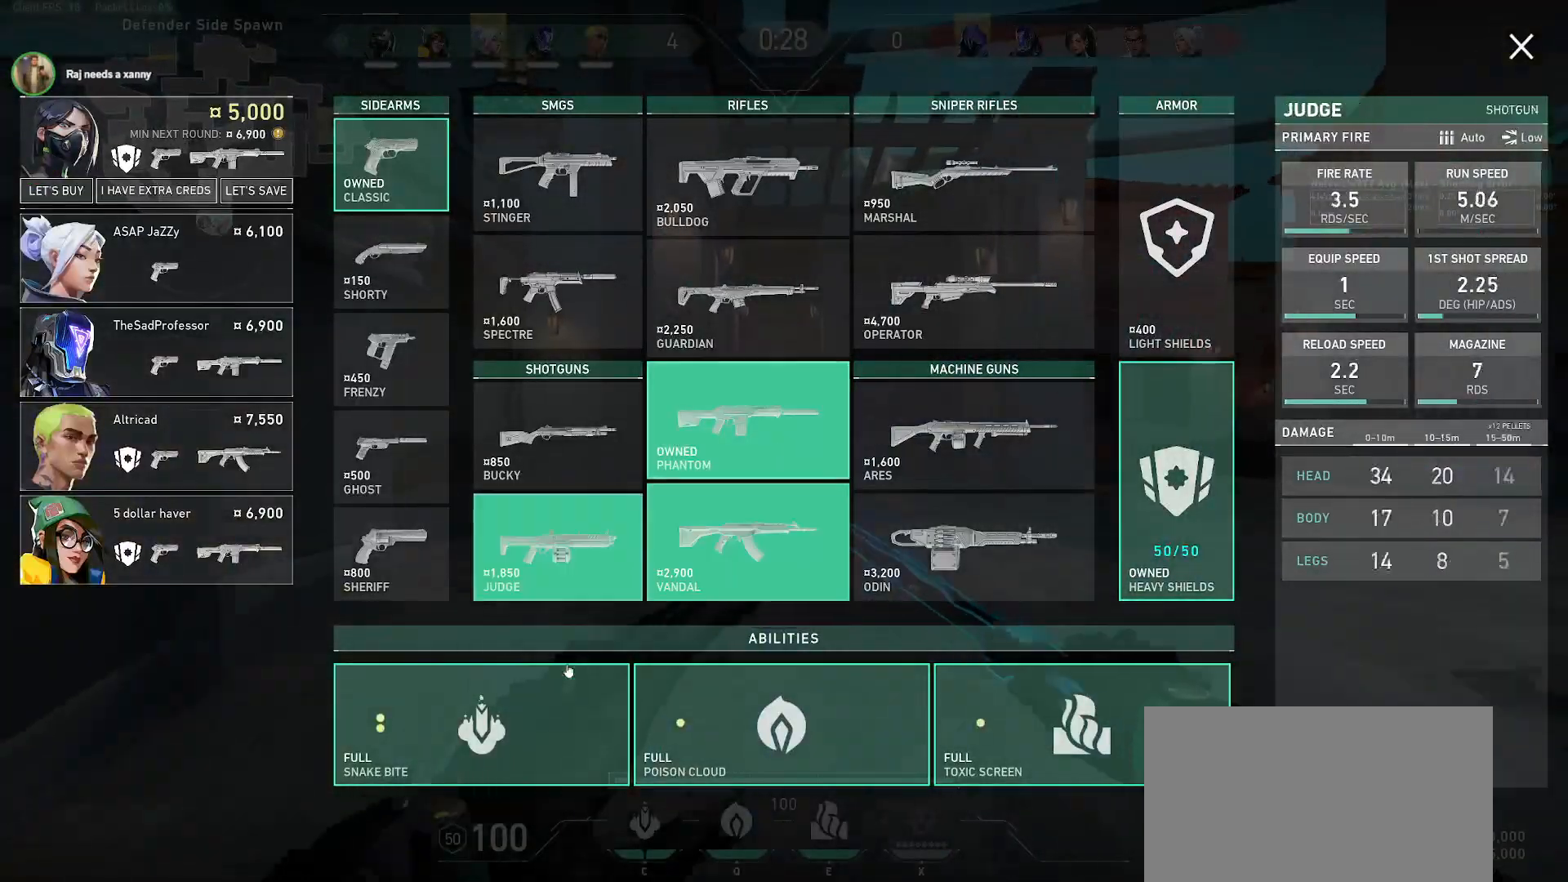
{"keys": ["w"], "mouse": ["right"], "events": [[433, "mouse_right", "down"]]}
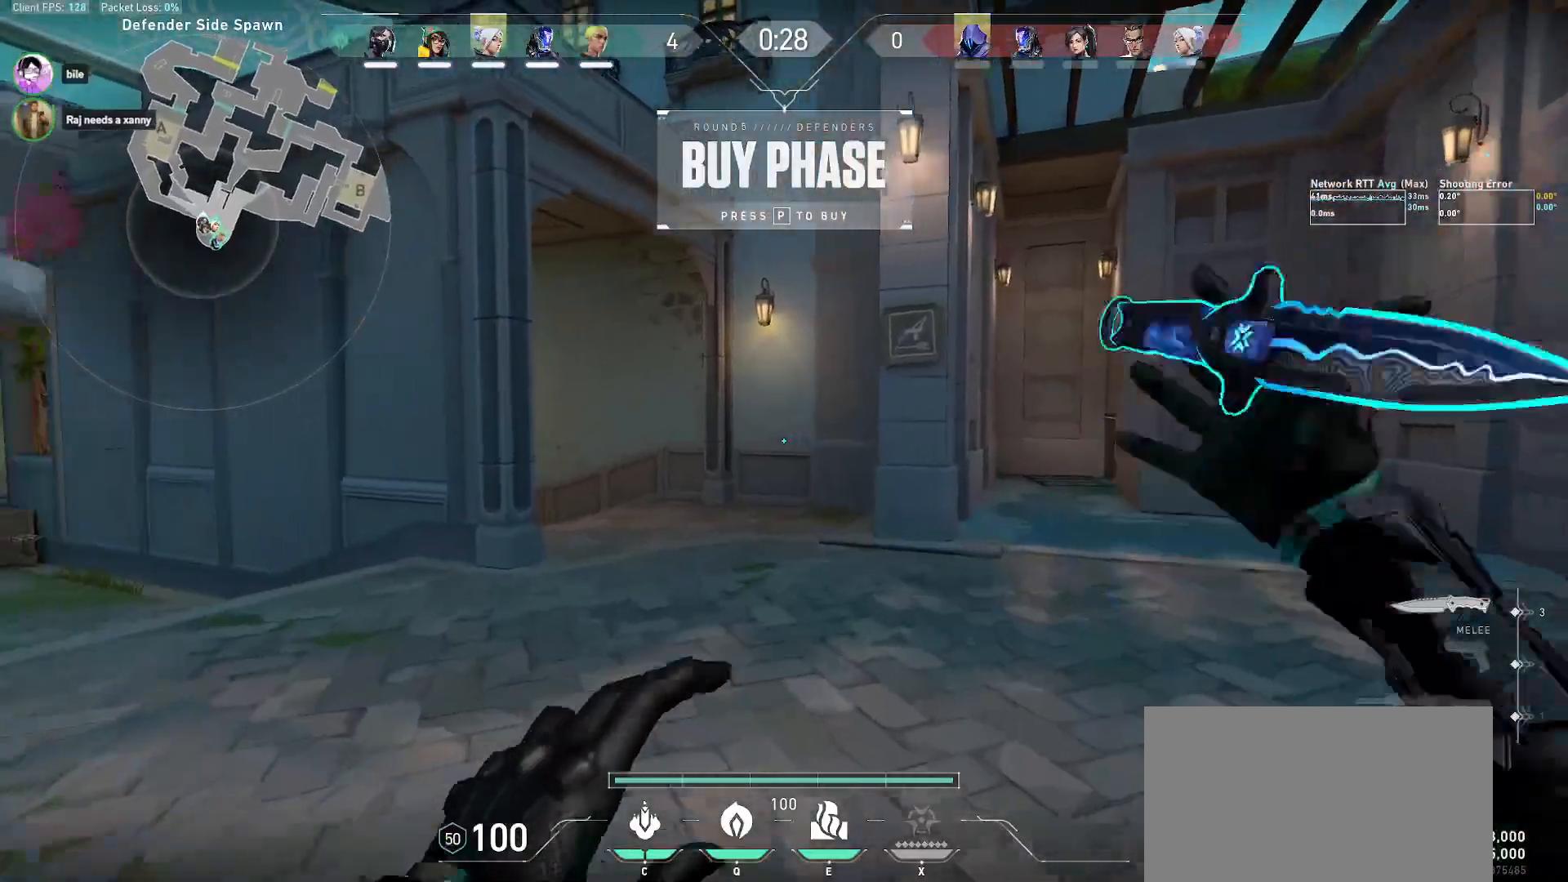
{"keys": ["alt", "w"], "mouse": [], "events": [[83, "mouse_right", "up"], [167, "alt", "down"], [167, "f", "down"], [183, "f", "up"], [267, "f", "down"], [350, "a", "down"], [450, "f", "up"], [500, "a", "up"]]}
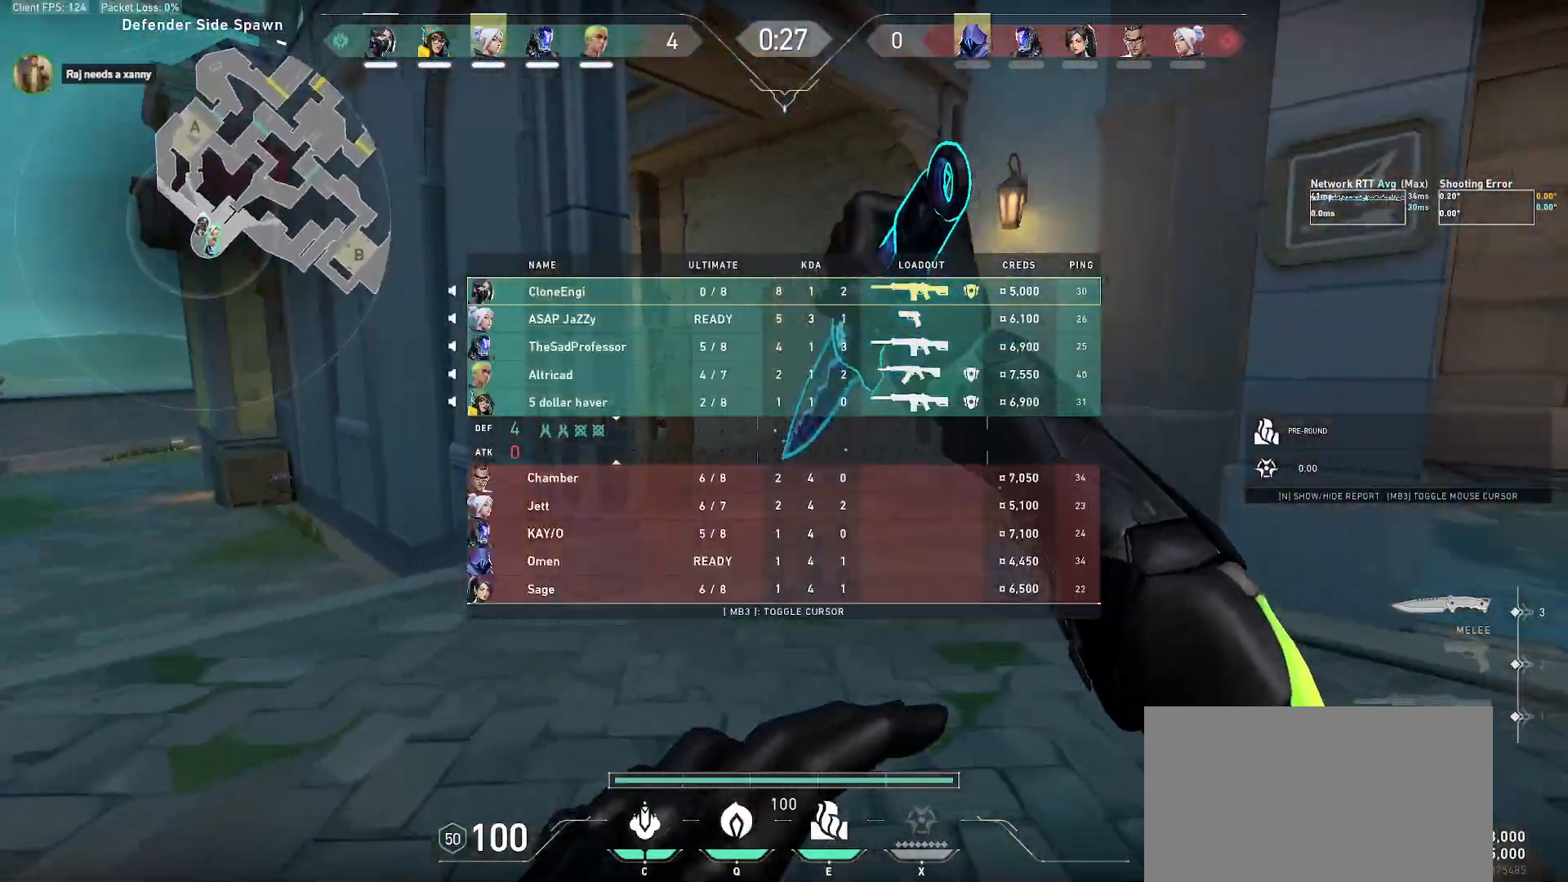
{"keys": ["alt", "w"], "mouse": [], "events": [[100, "r", "down"], [233, "r", "up"]]}